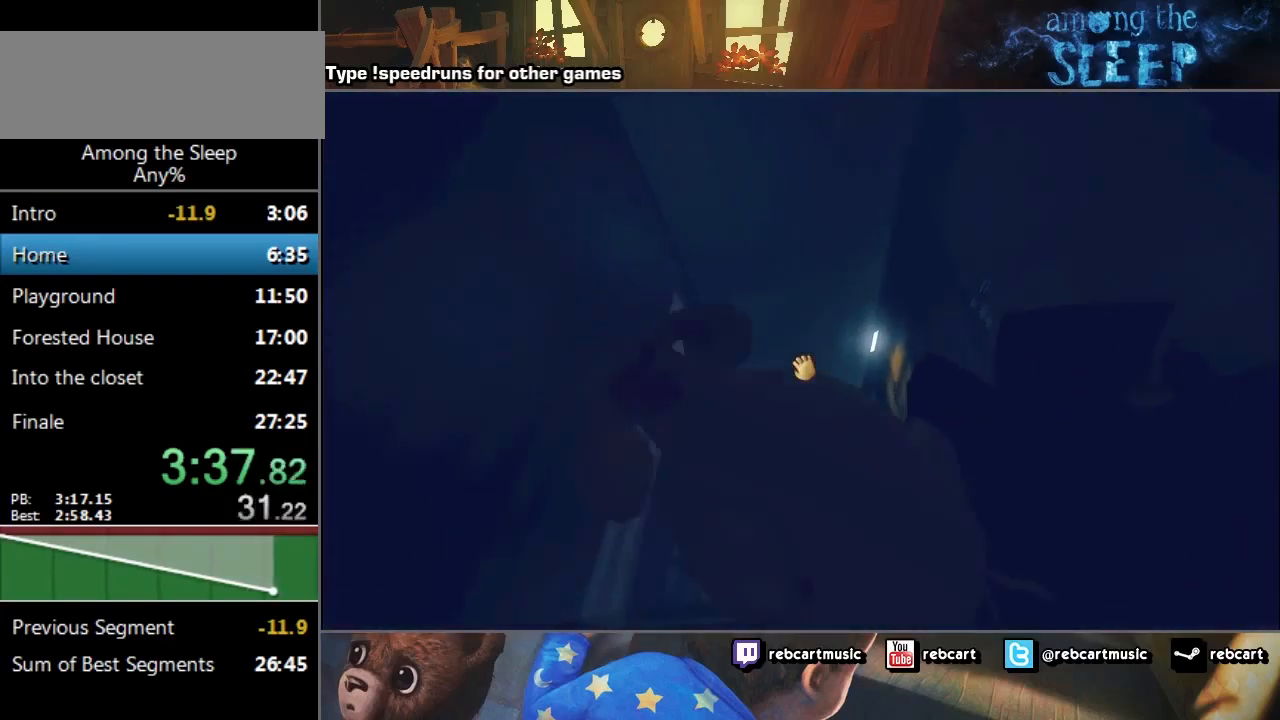
Gameplay with keyboard; each line is a JSON object with the keys held at the frame after it. "events" lists presses ("down") and releases ("up") of "a", "click", "climb", "crawl", "d", "s", "sprint" and "w" between this image and that frame as [ms after this image, input, new state], when the widget could be followed in between. No other keys are recorded. Mouse input is not recorded. Key names are as the overlay labels them; some are game actions (e.g. jump) rather than physical keys.
{"keys": ["click", "w"], "events": []}
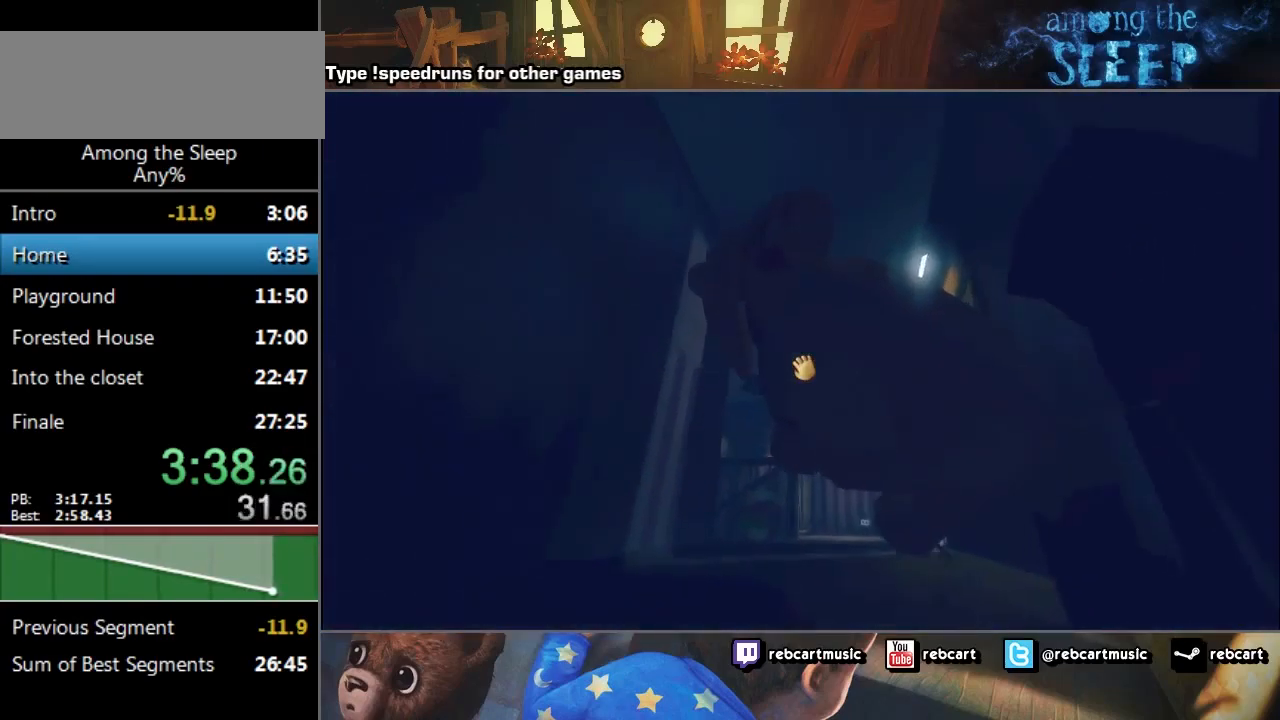
{"keys": ["click", "w"], "events": []}
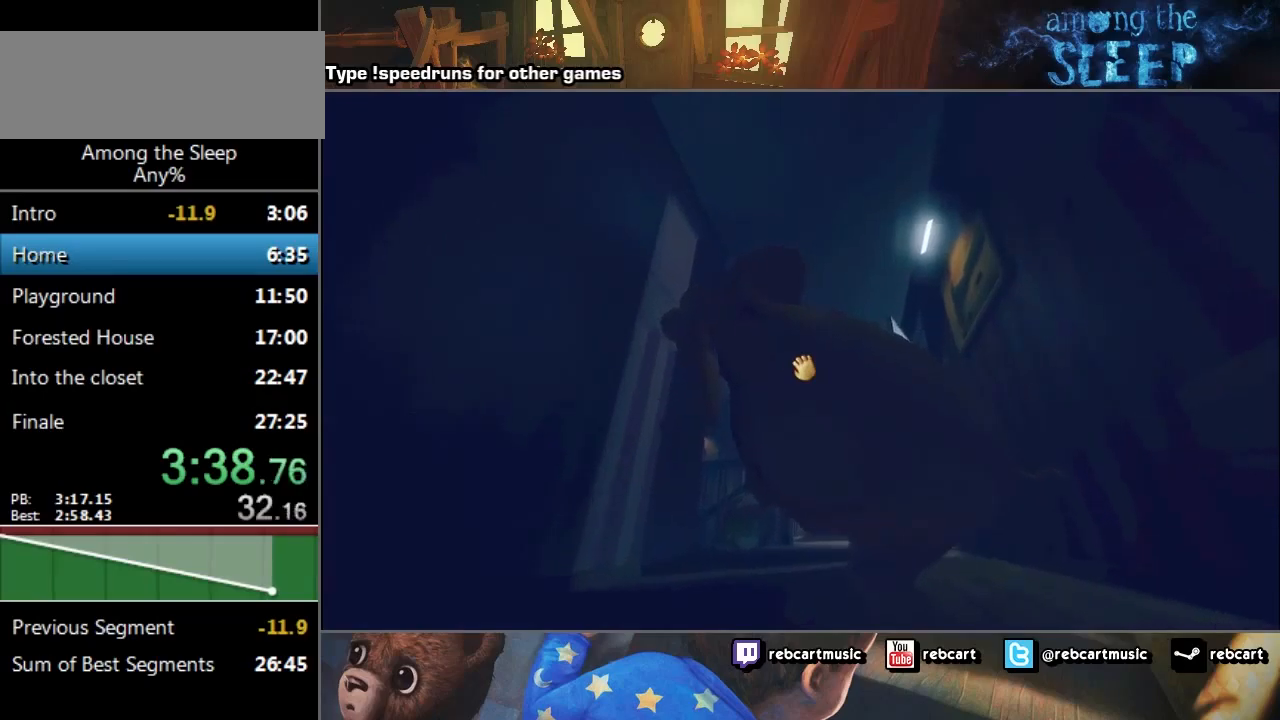
{"keys": ["click", "w"], "events": []}
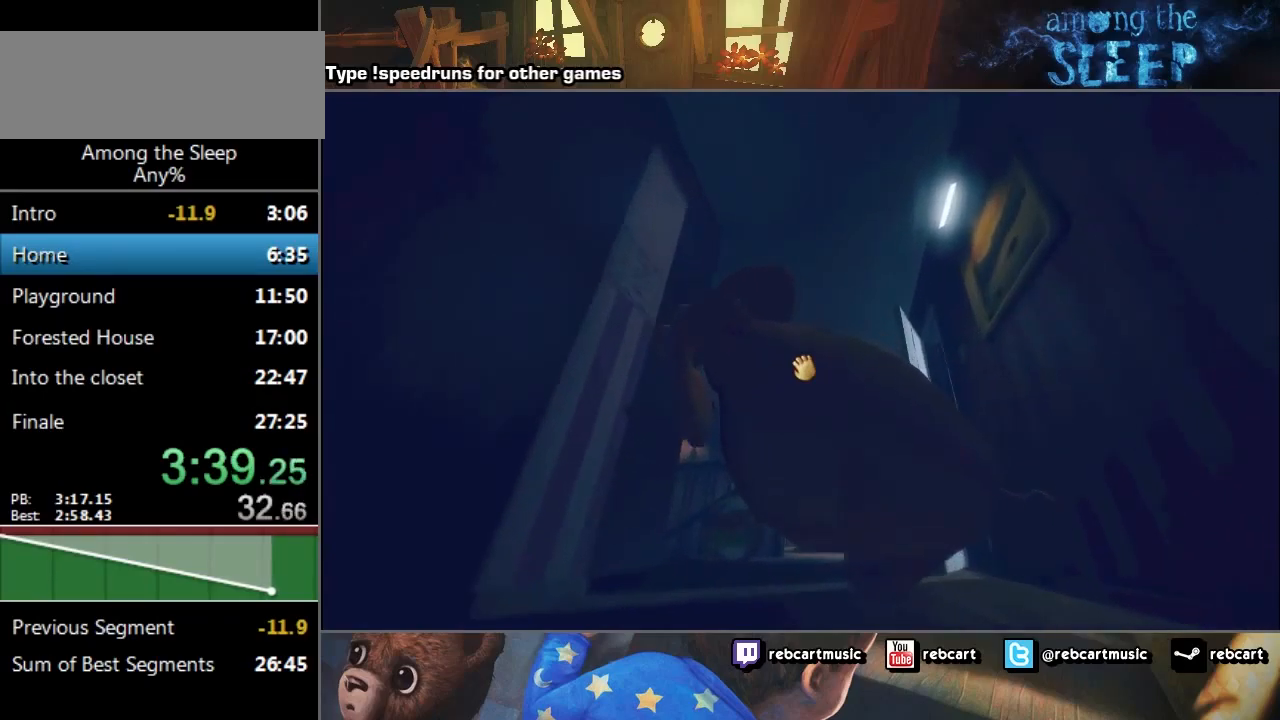
{"keys": ["click", "w"], "events": []}
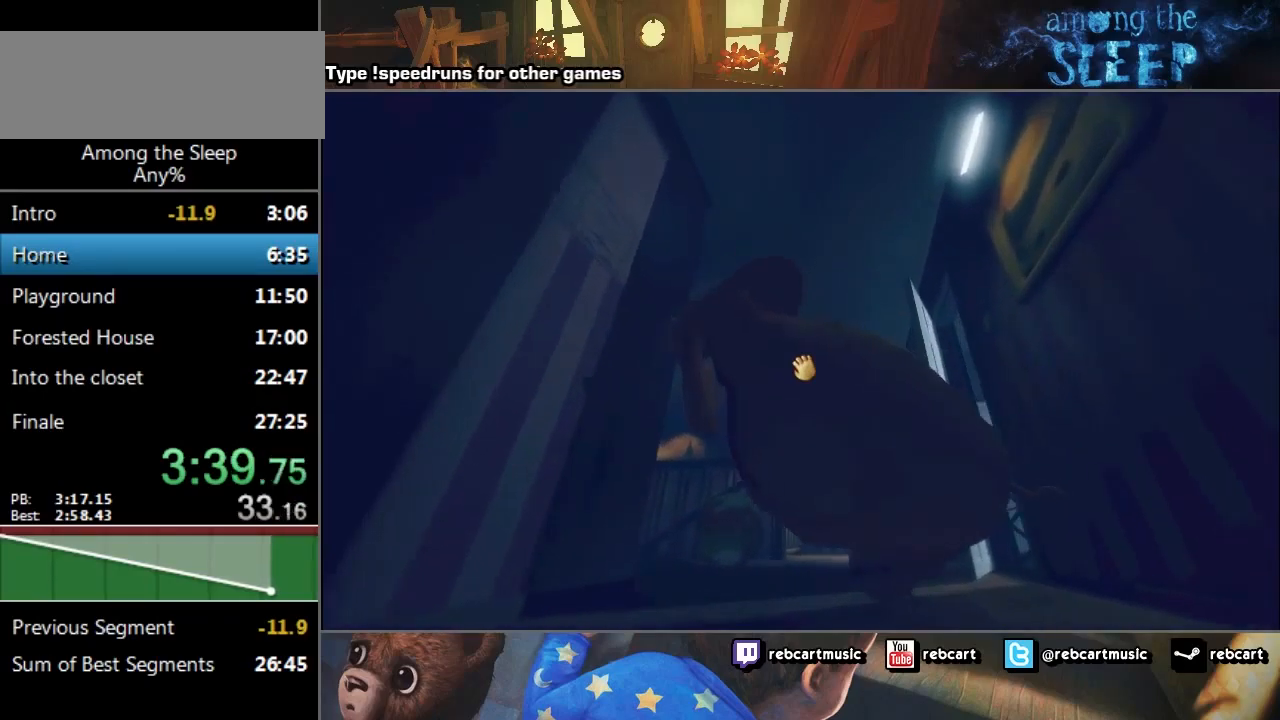
{"keys": ["click", "w"], "events": []}
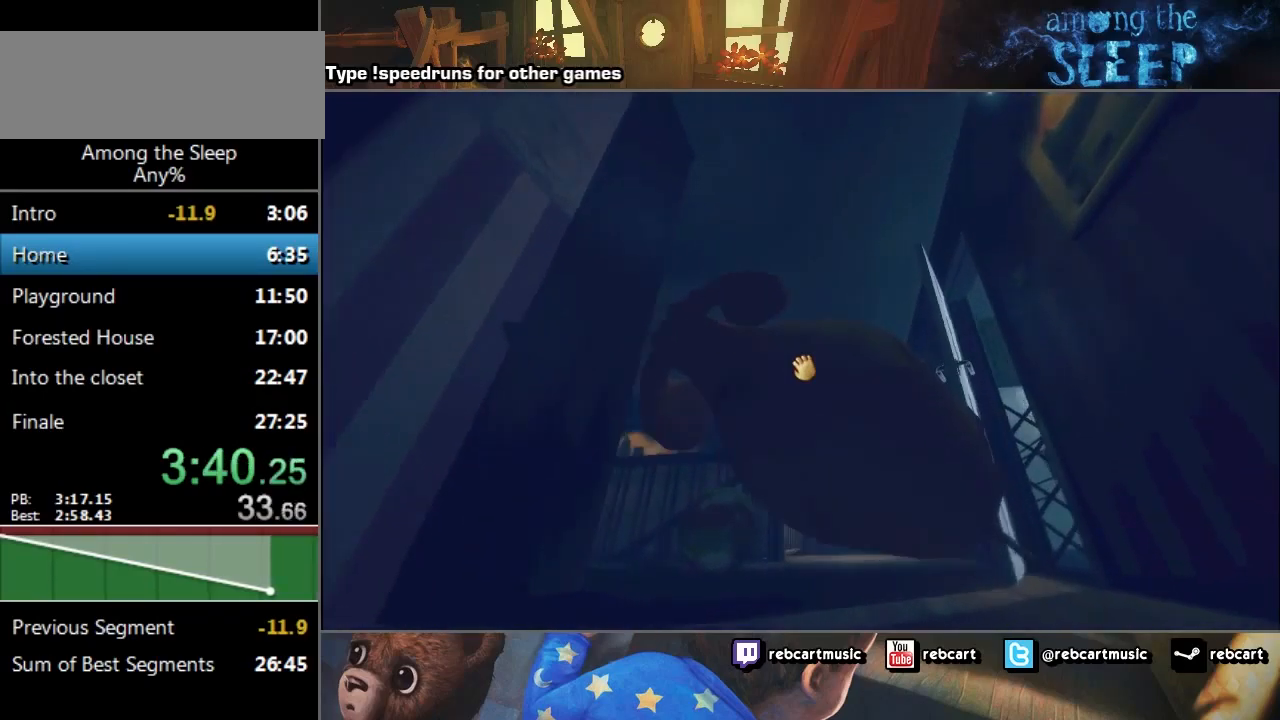
{"keys": ["click", "w"], "events": []}
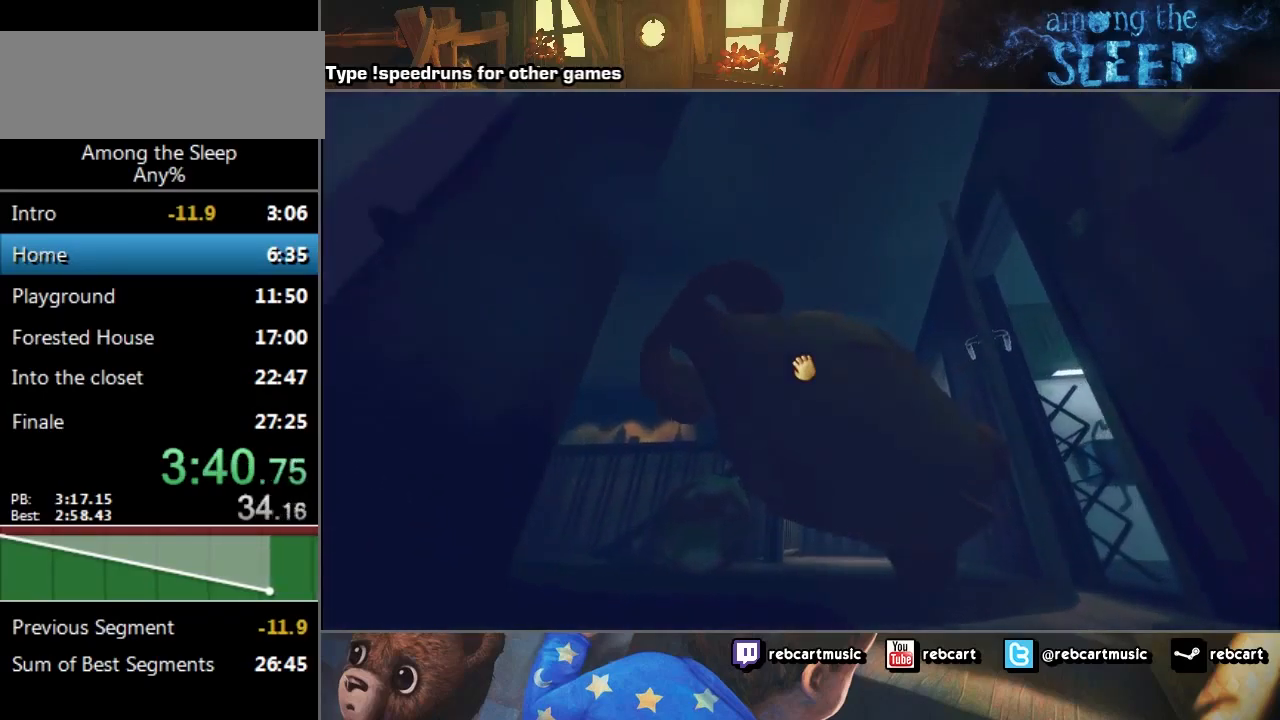
{"keys": ["click", "w"], "events": []}
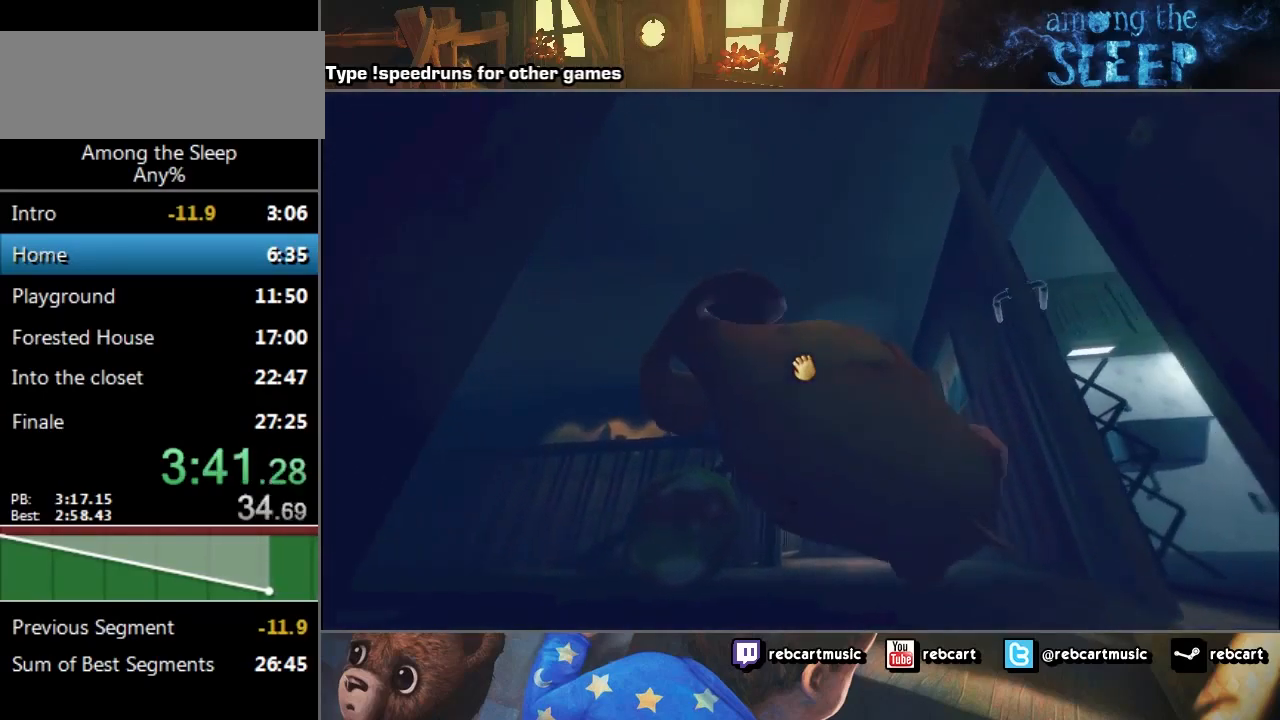
{"keys": ["click", "w"], "events": []}
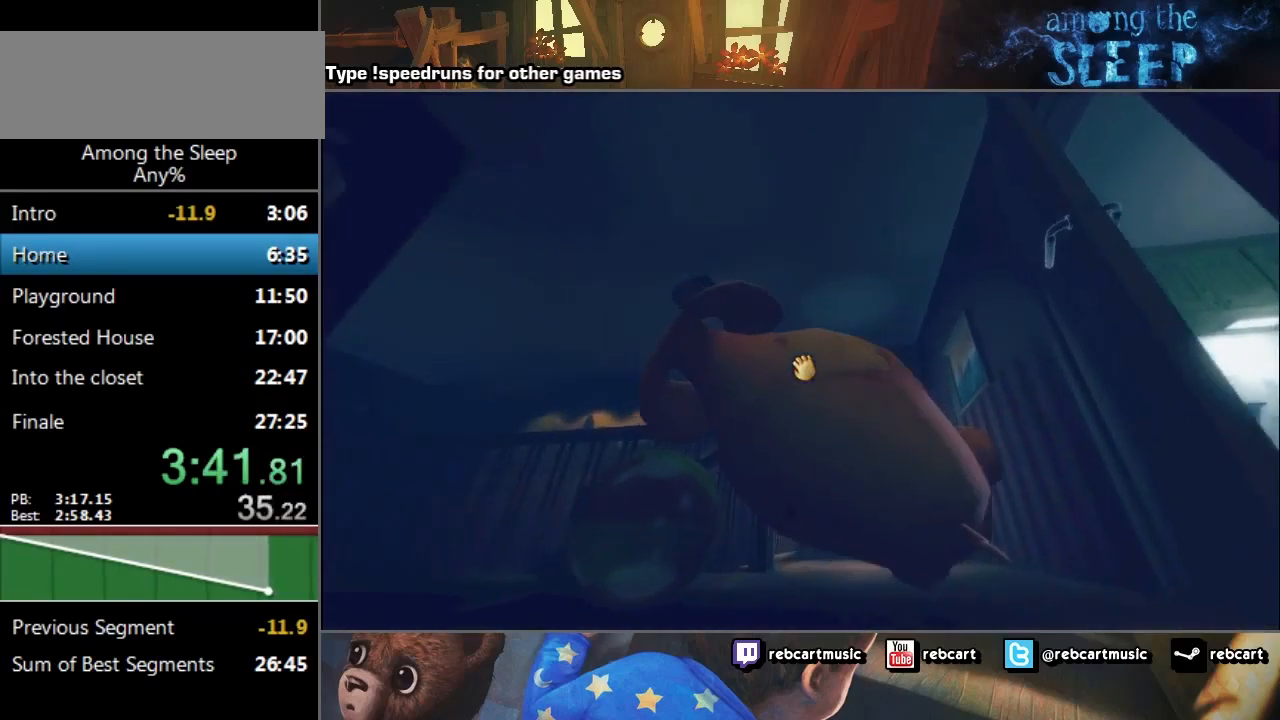
{"keys": ["click", "w"], "events": []}
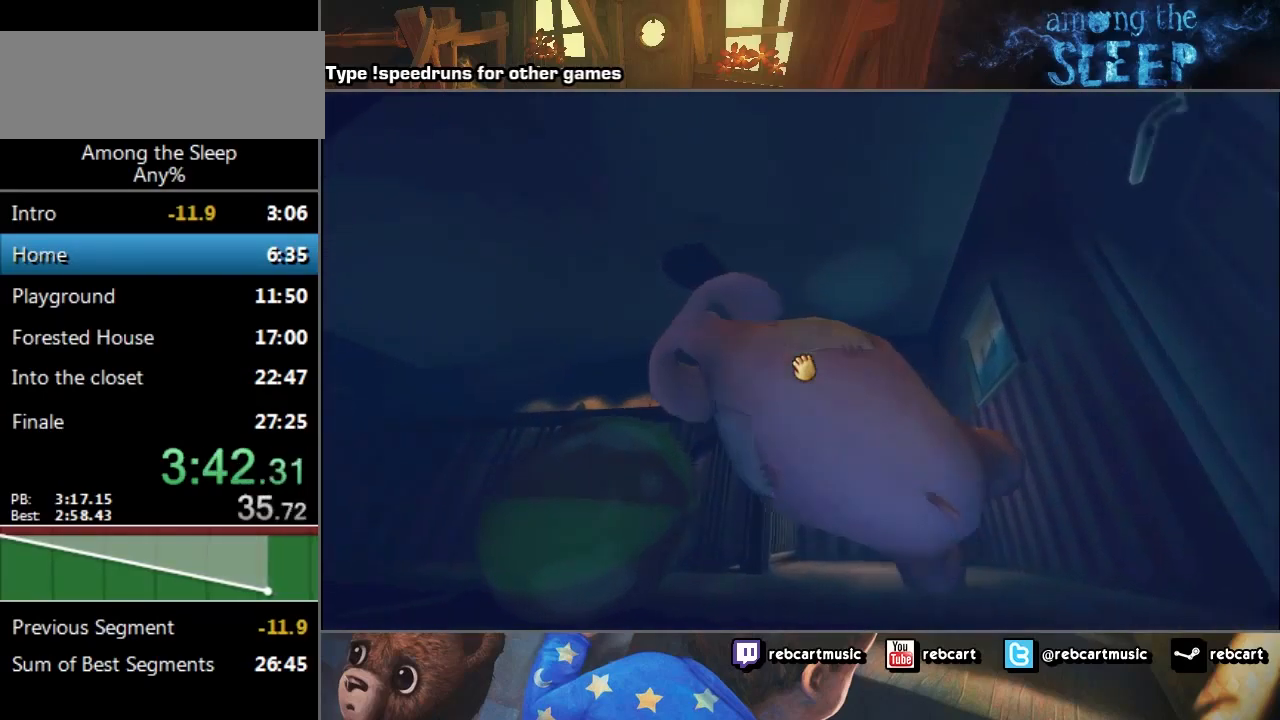
{"keys": ["click", "w"], "events": []}
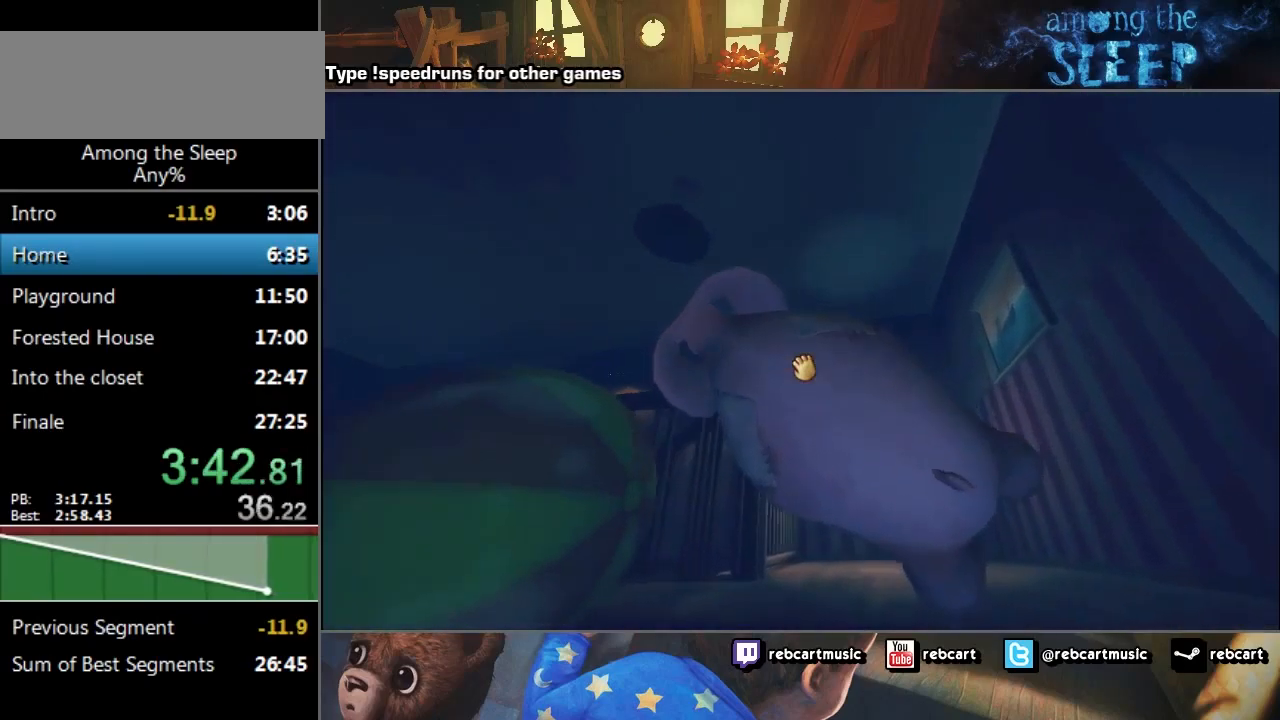
{"keys": ["click", "w"], "events": []}
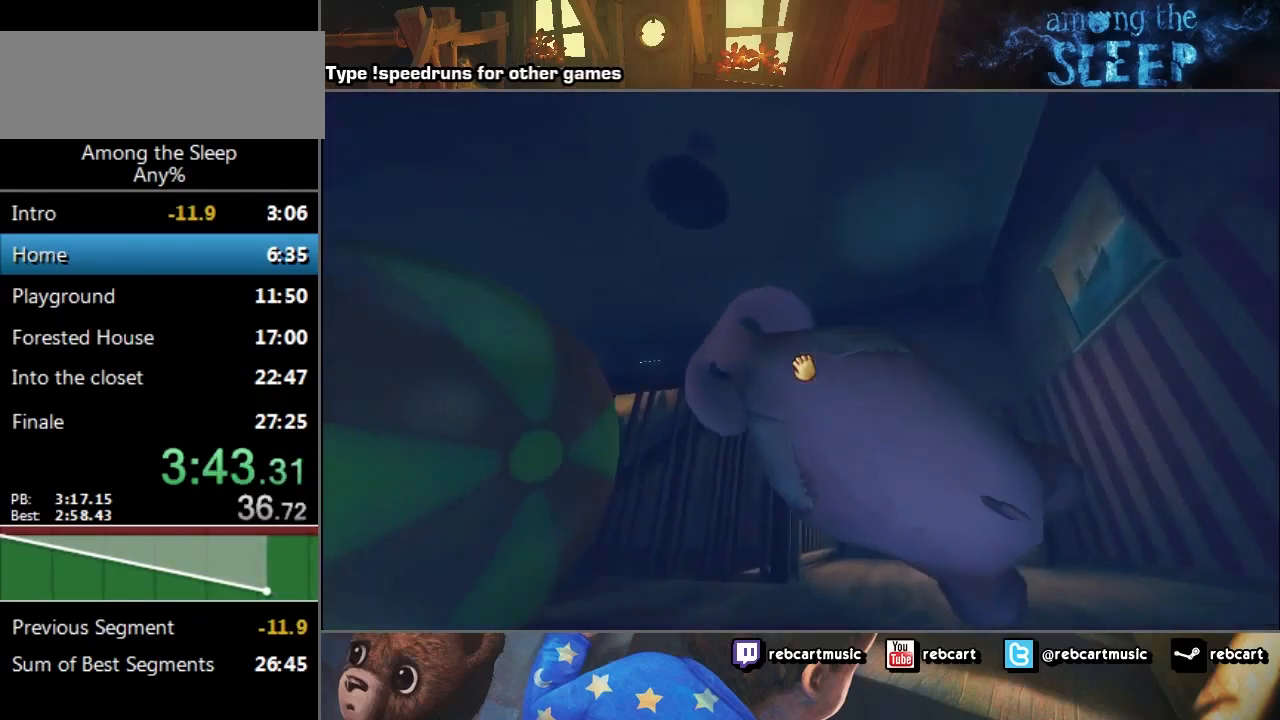
{"keys": ["click", "w"], "events": []}
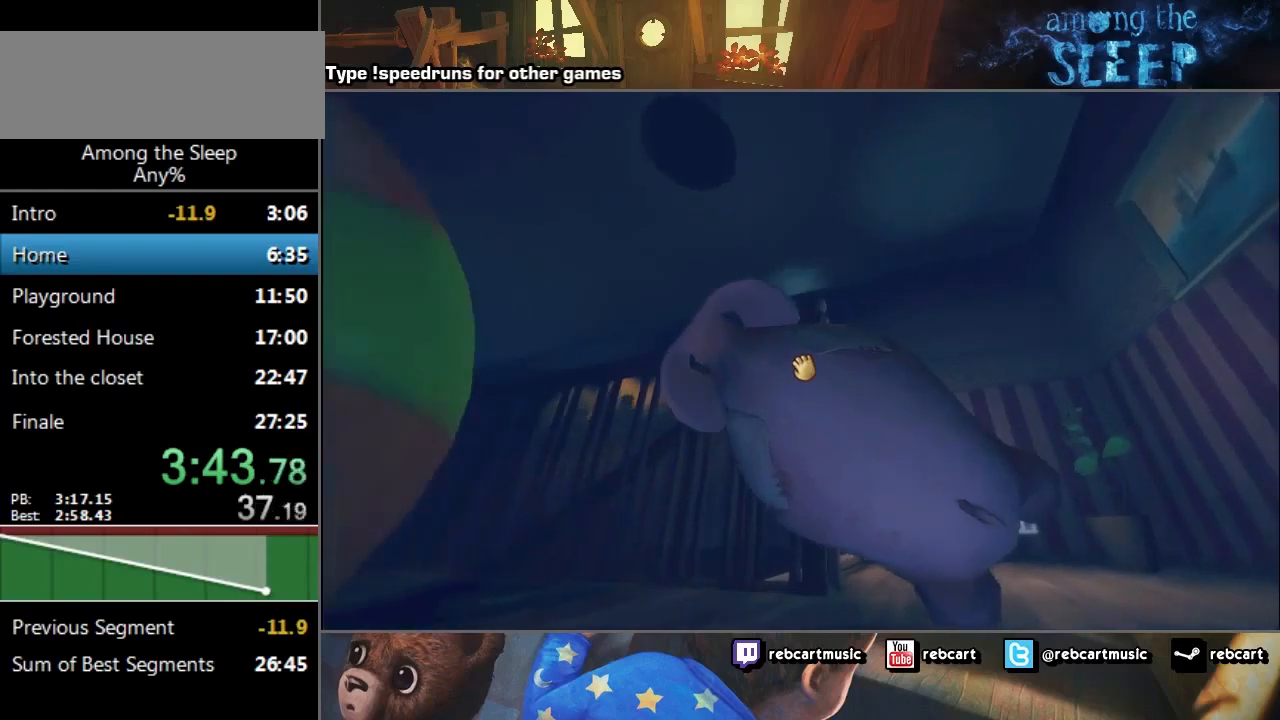
{"keys": ["a", "click", "w"], "events": [[201, "a", "down"]]}
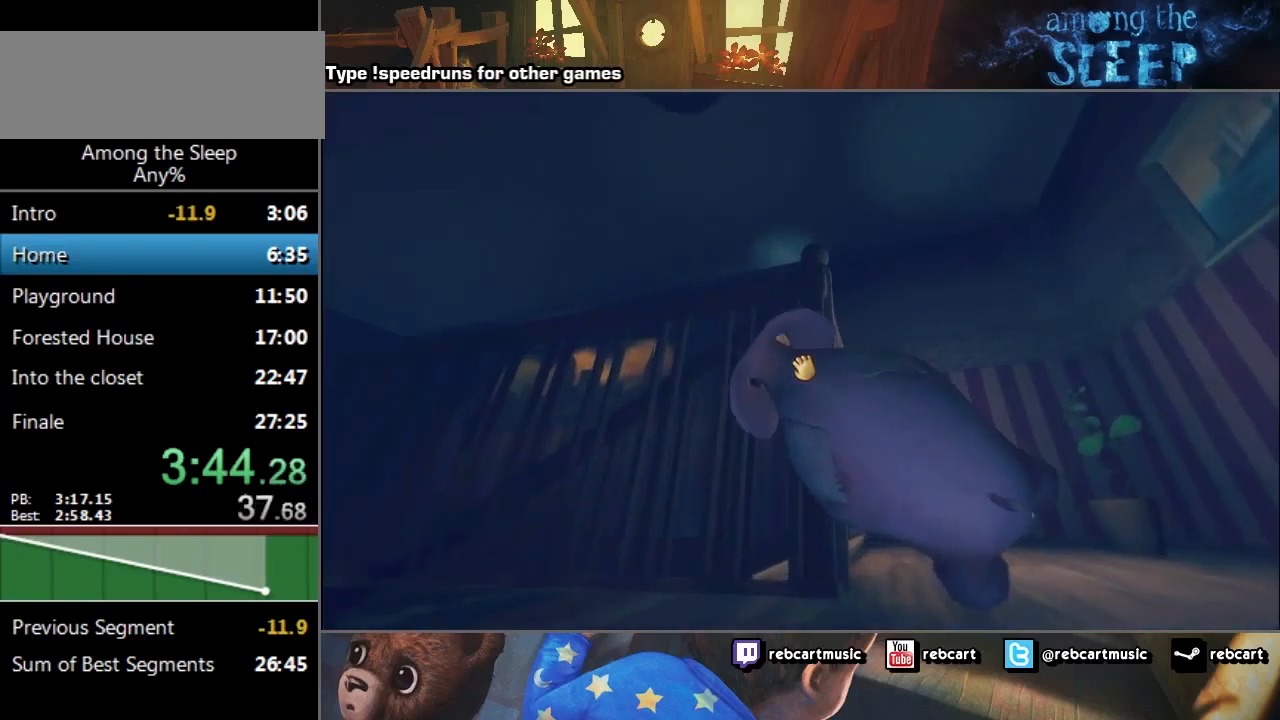
{"keys": ["a", "click", "w"], "events": []}
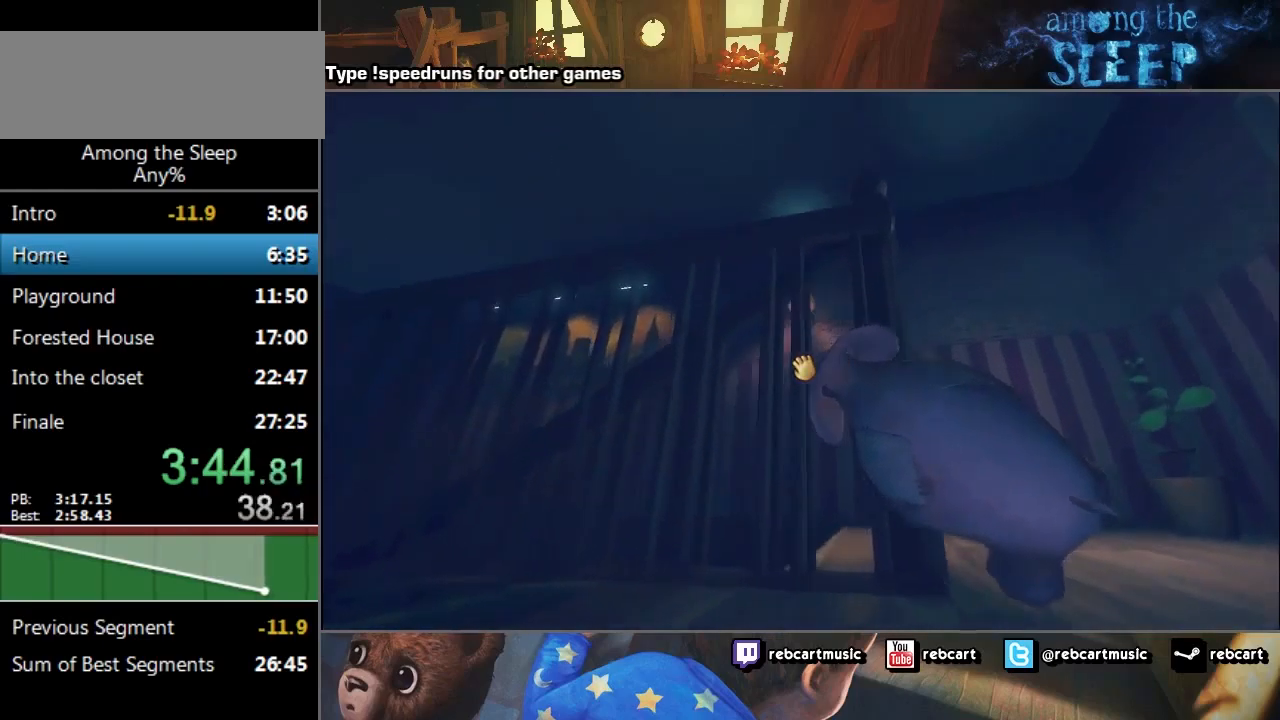
{"keys": ["a", "click"], "events": [[367, "w", "up"]]}
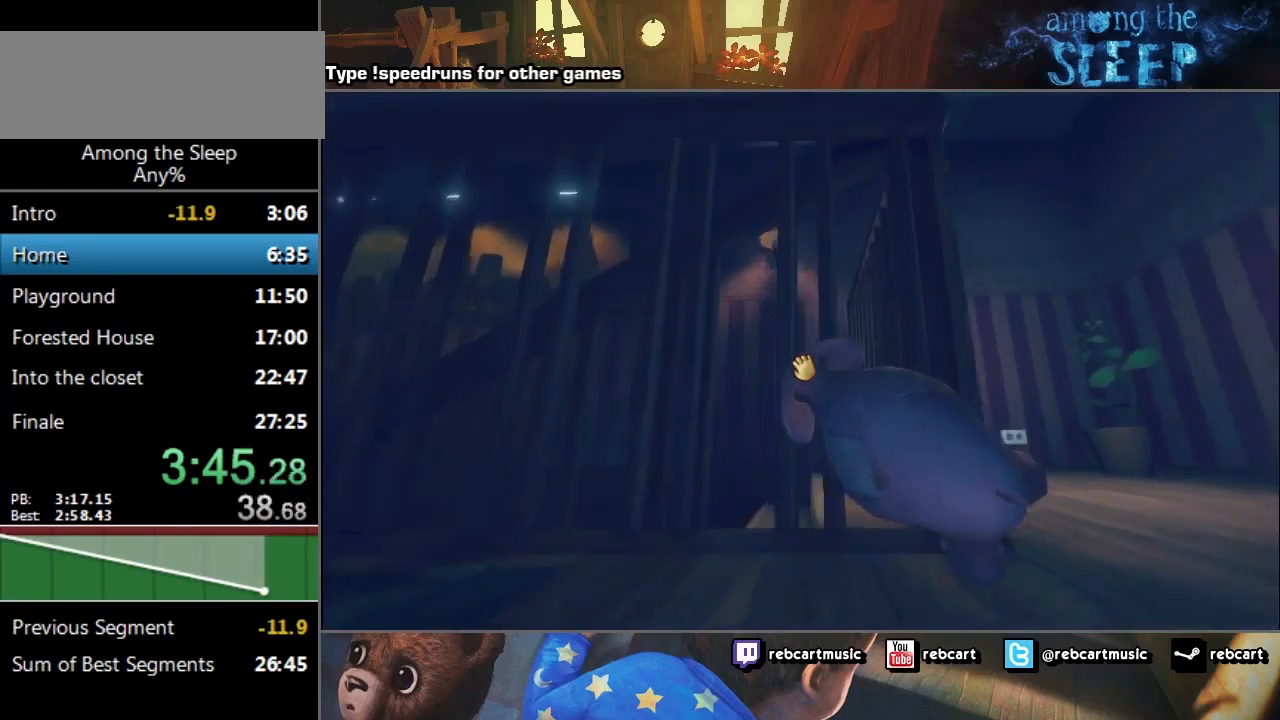
{"keys": ["d"], "events": [[133, "w", "down"], [267, "a", "up"], [267, "w", "up"], [367, "click", "up"], [500, "d", "down"]]}
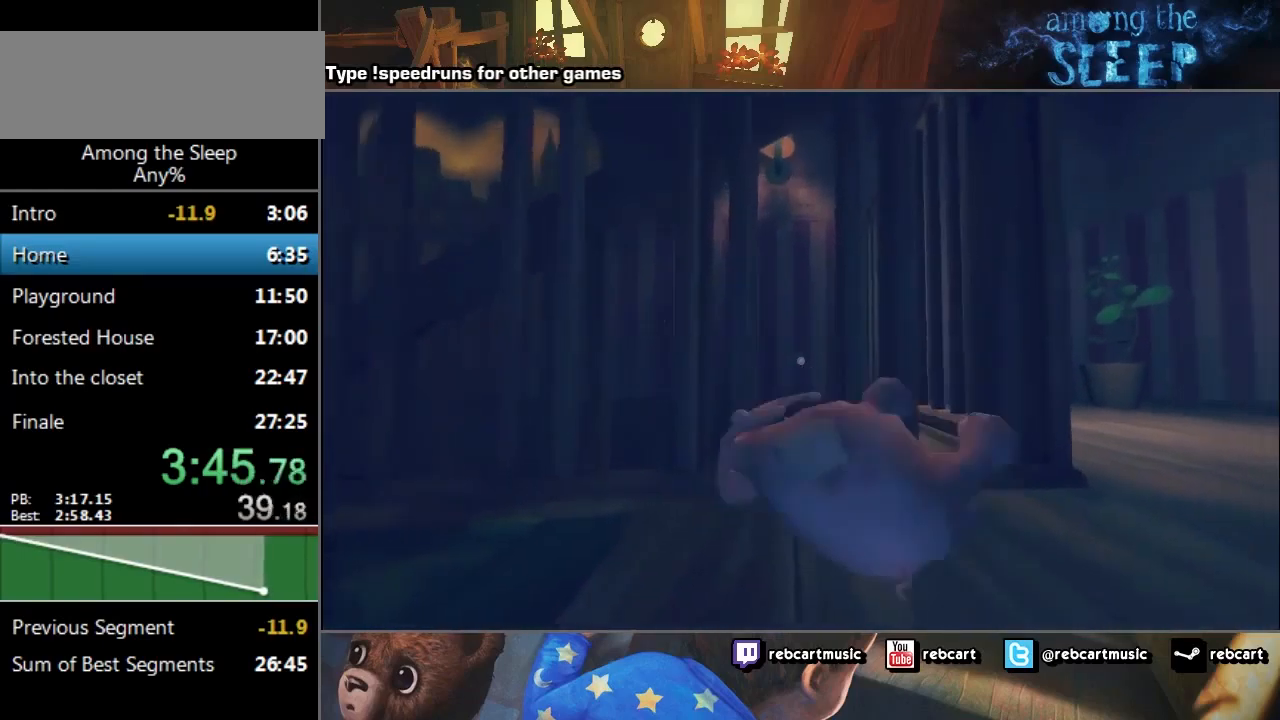
{"keys": [], "events": [[67, "d", "up"], [100, "crawl", "down"], [267, "crawl", "up"]]}
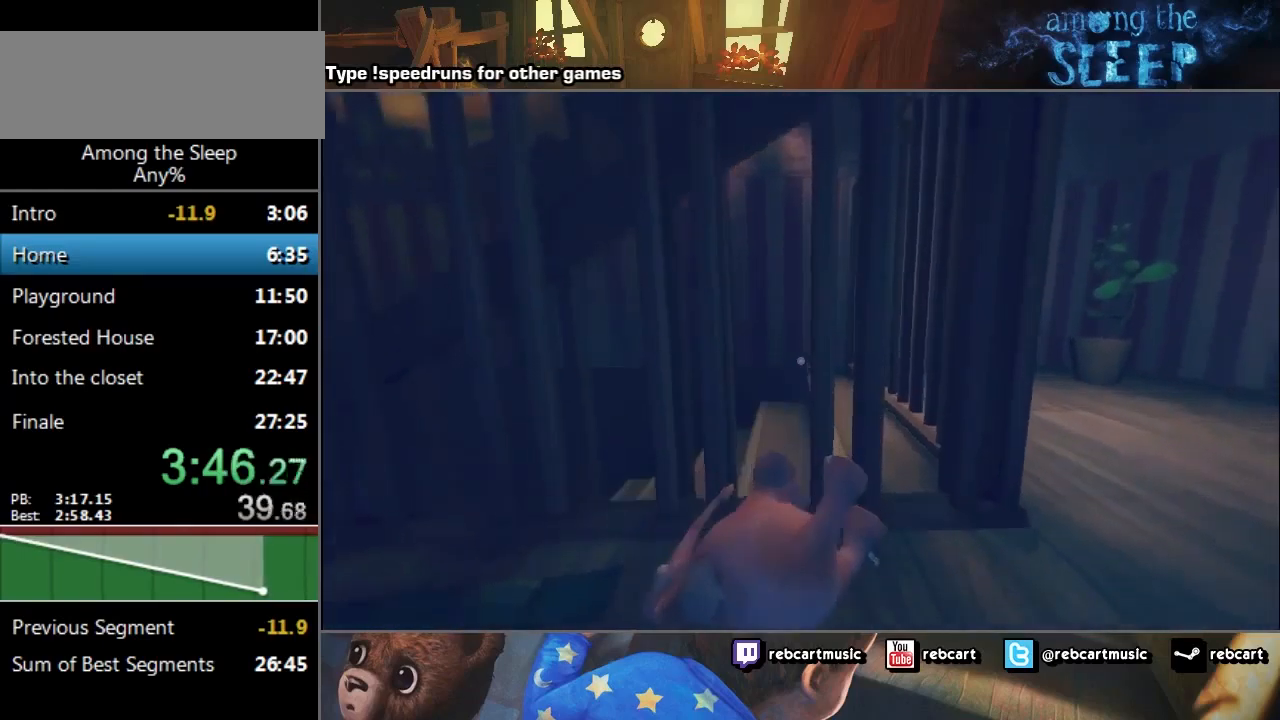
{"keys": [], "events": []}
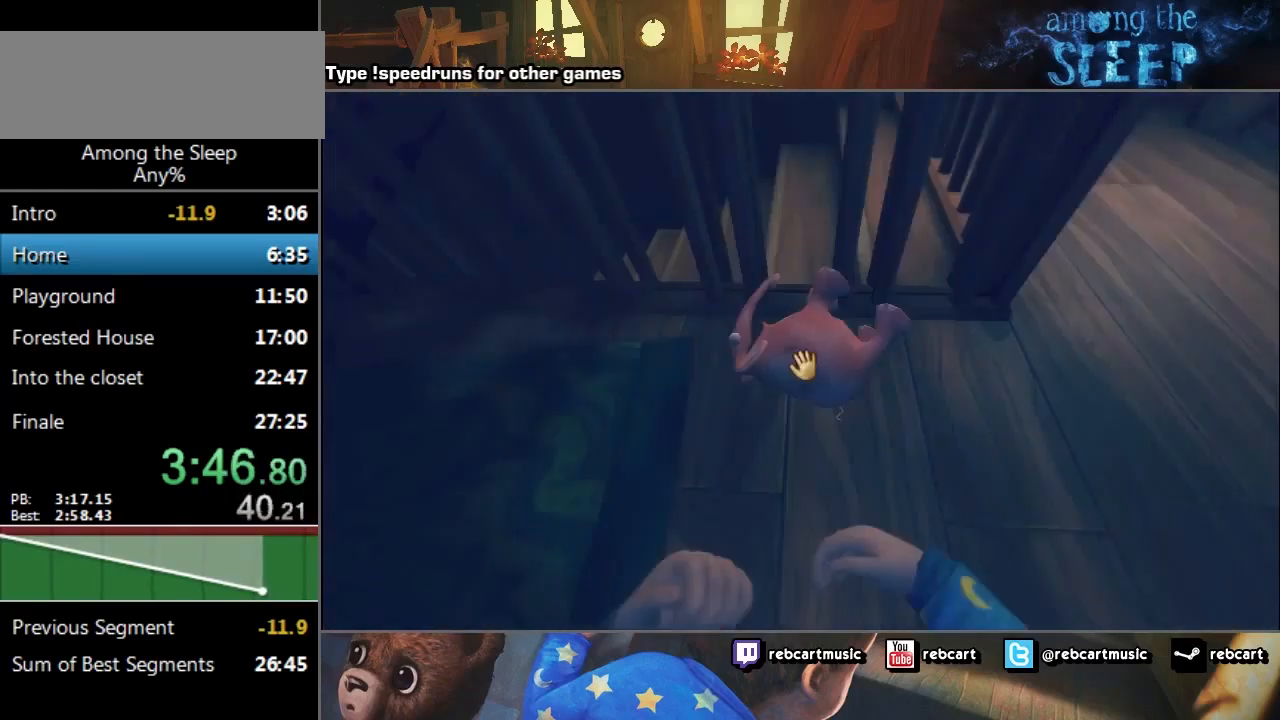
{"keys": ["w"], "events": [[134, "w", "down"]]}
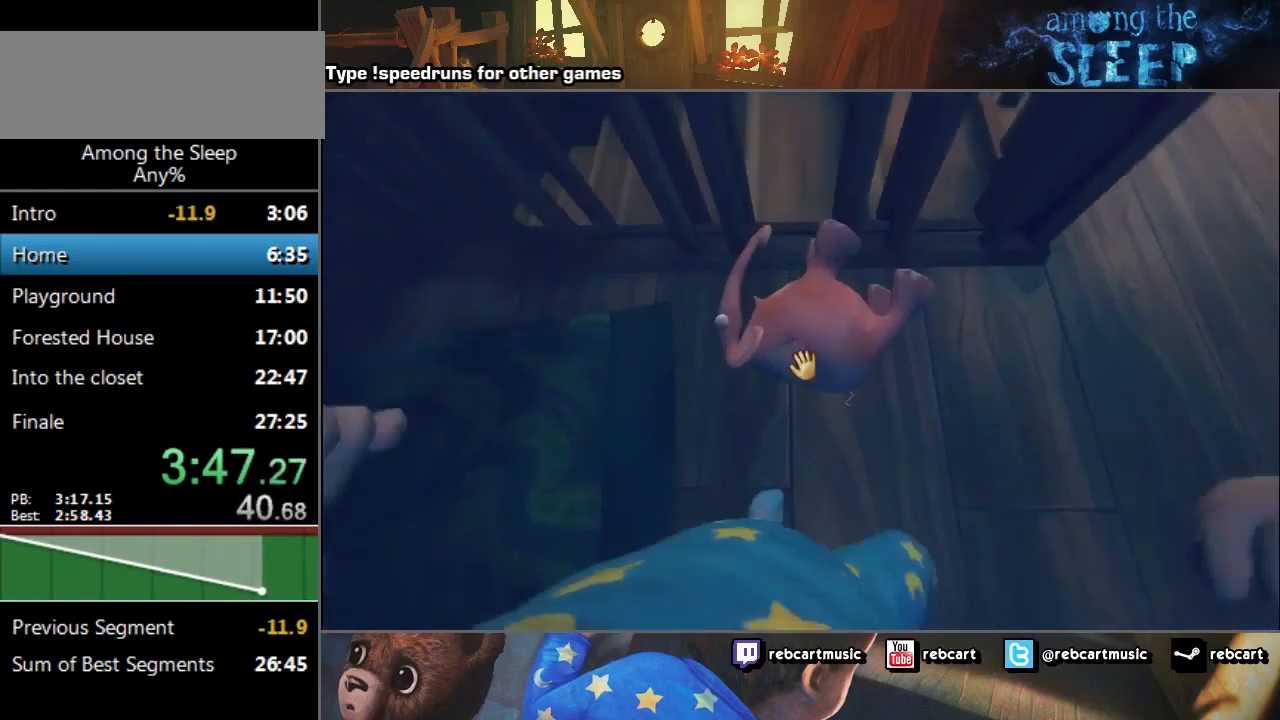
{"keys": [], "events": [[100, "w", "up"], [300, "d", "down"], [300, "w", "down"], [333, "d", "up"], [400, "w", "up"]]}
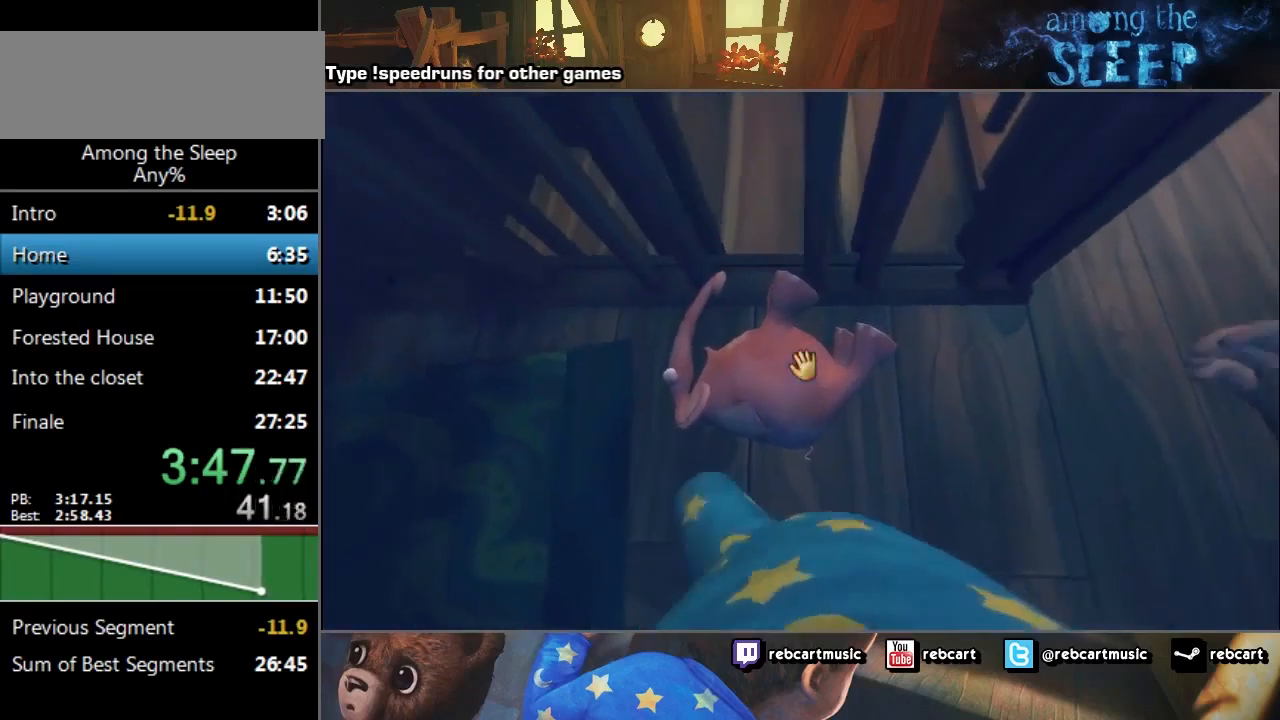
{"keys": ["click", "w"], "events": [[67, "w", "down"], [234, "click", "down"]]}
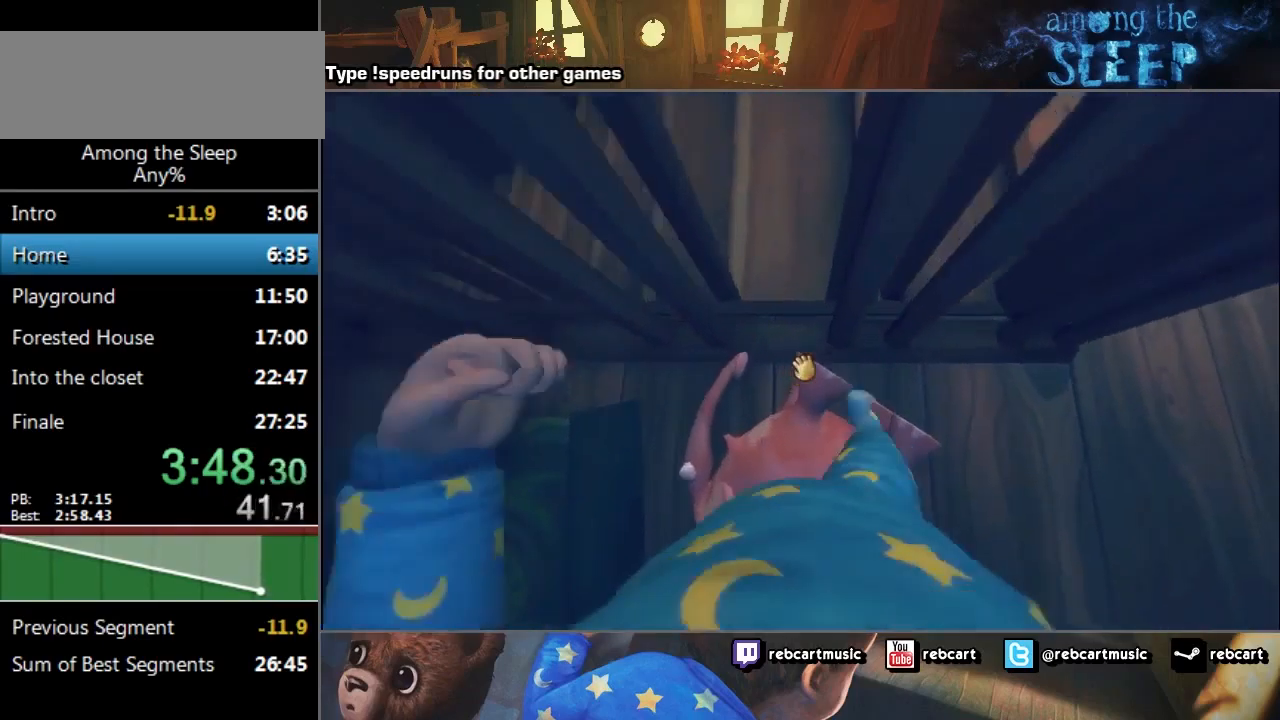
{"keys": ["a", "click", "w"], "events": [[500, "a", "down"]]}
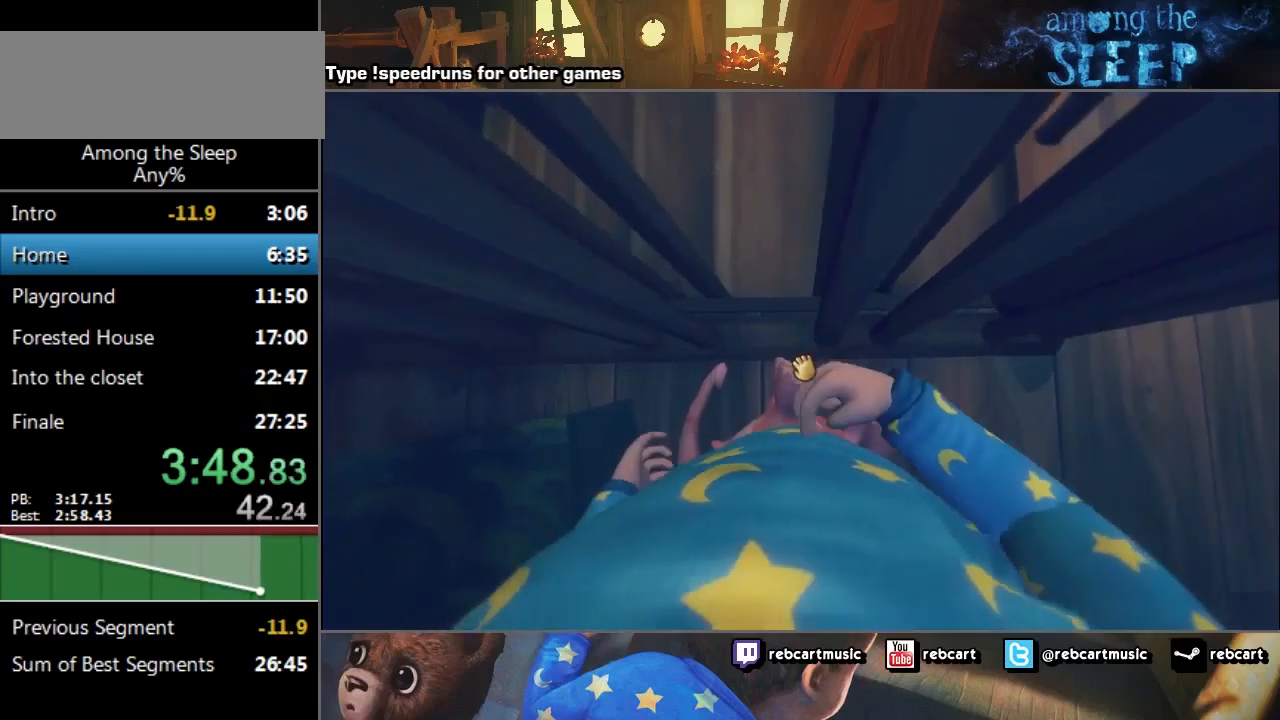
{"keys": ["w"], "events": [[100, "a", "up"], [100, "w", "up"], [367, "w", "down"], [501, "click", "up"]]}
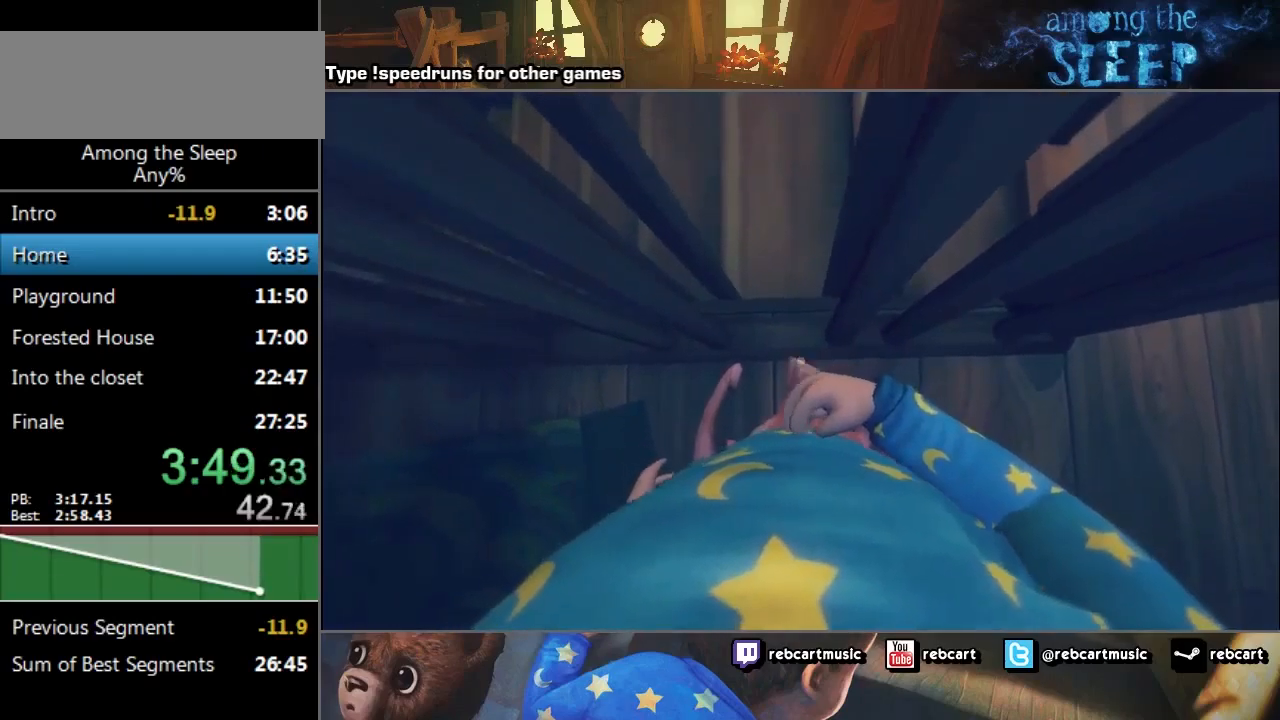
{"keys": ["w"], "events": []}
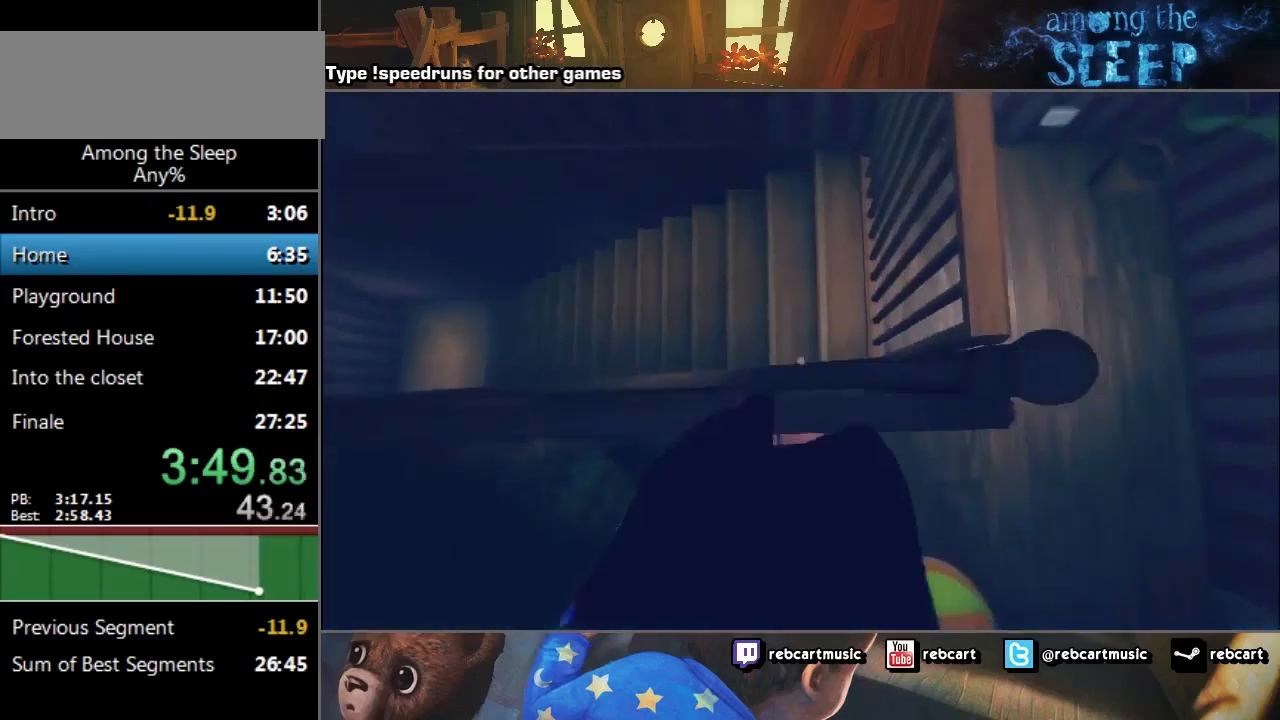
{"keys": ["w"], "events": []}
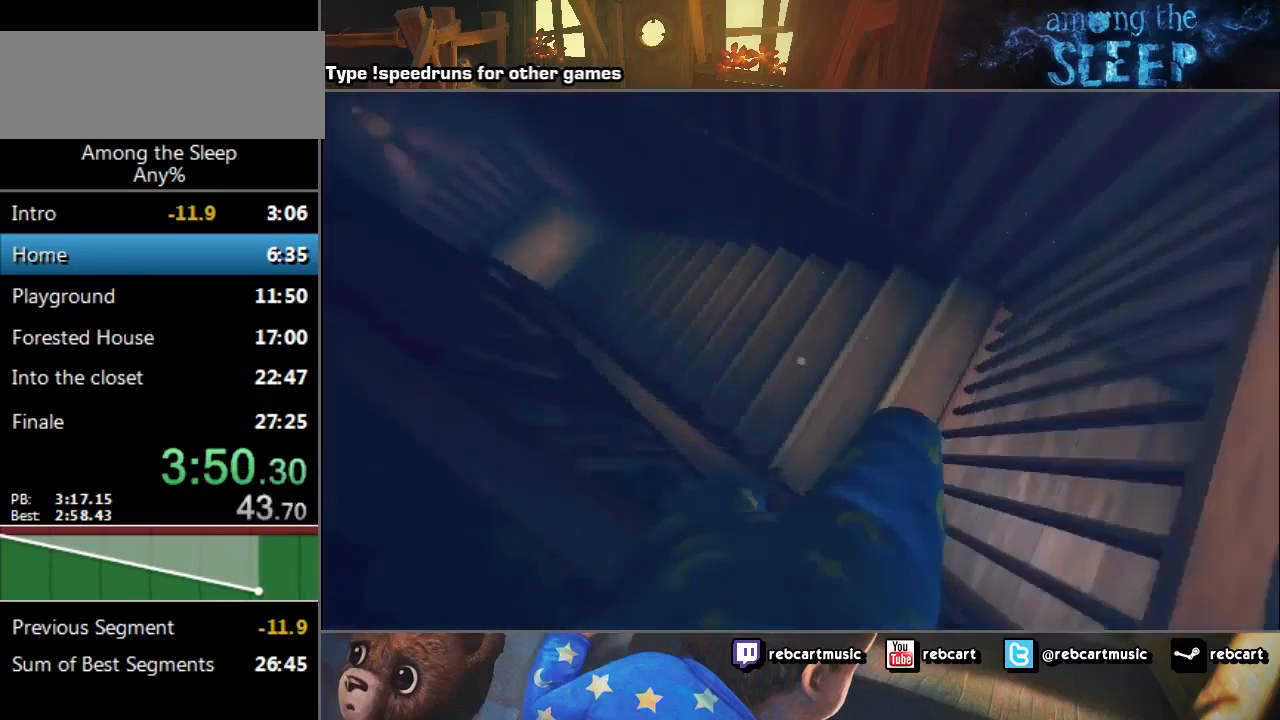
{"keys": ["w"], "events": []}
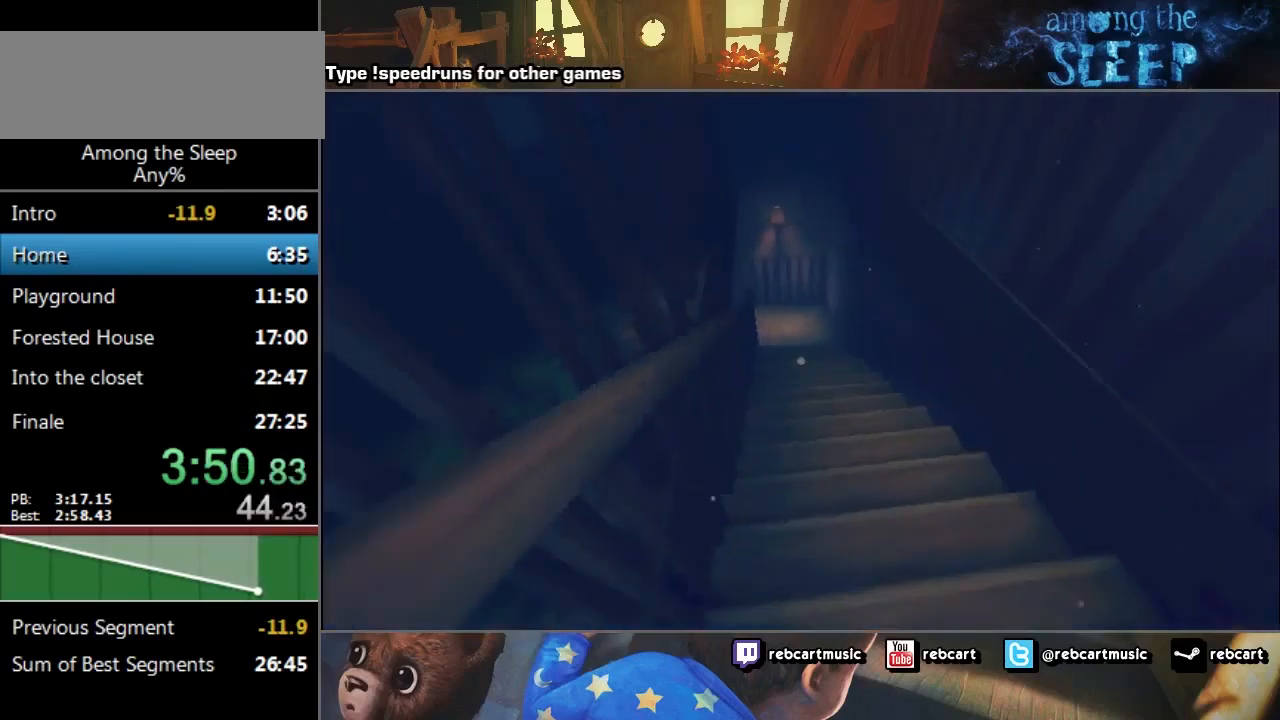
{"keys": ["crawl", "w"], "events": [[501, "crawl", "down"]]}
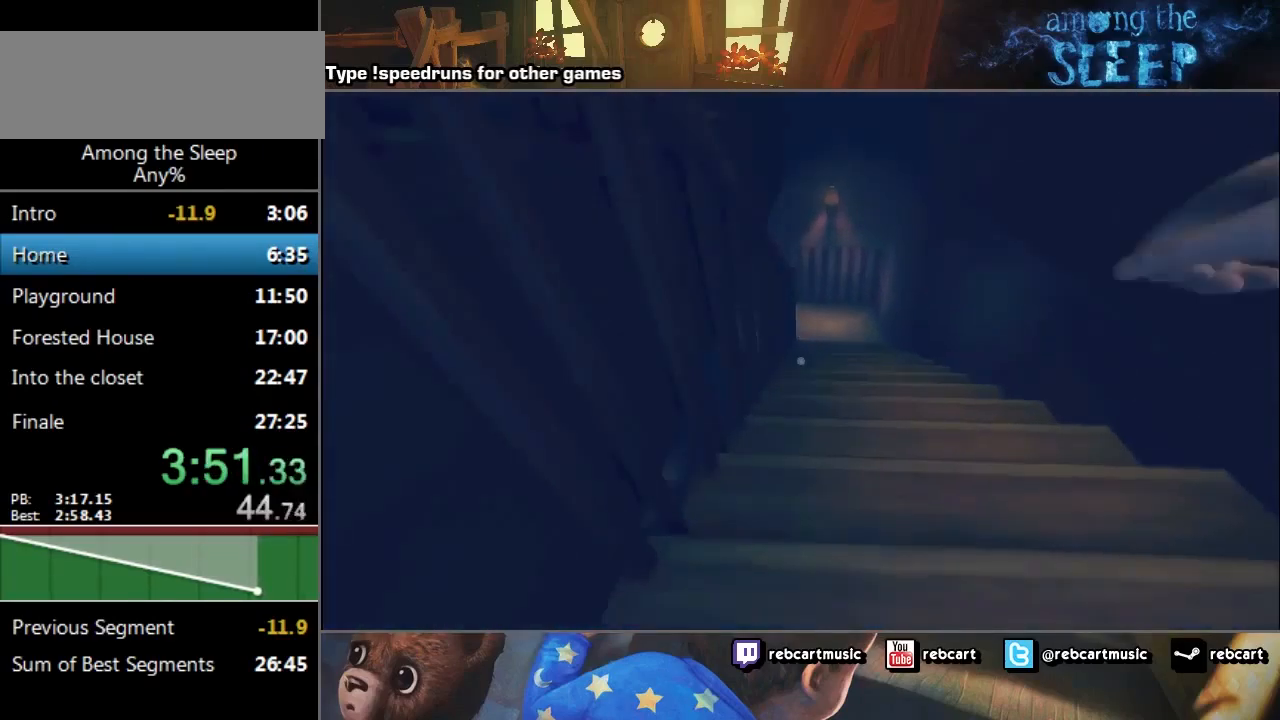
{"keys": ["w"], "events": [[133, "crawl", "up"]]}